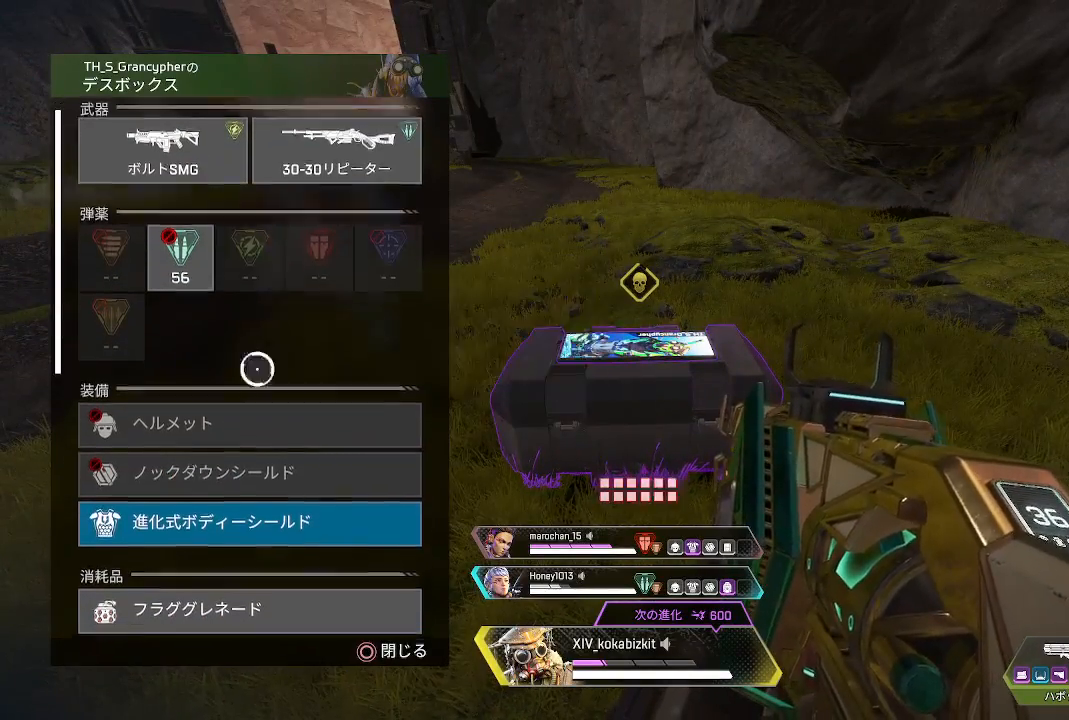
Gameplay with a controller (PlayStation layout); each line is a JSON object with the inputs held at the frame after it. "events" lists button and stick changes between this image and that frame as [ms after this image, input, new state], when the widget could be followed in between.
{"buttons": [], "left_stick": "center", "right_stick": "center", "events": [[150, "left_stick", "center"], [267, "right_stick", "center"]]}
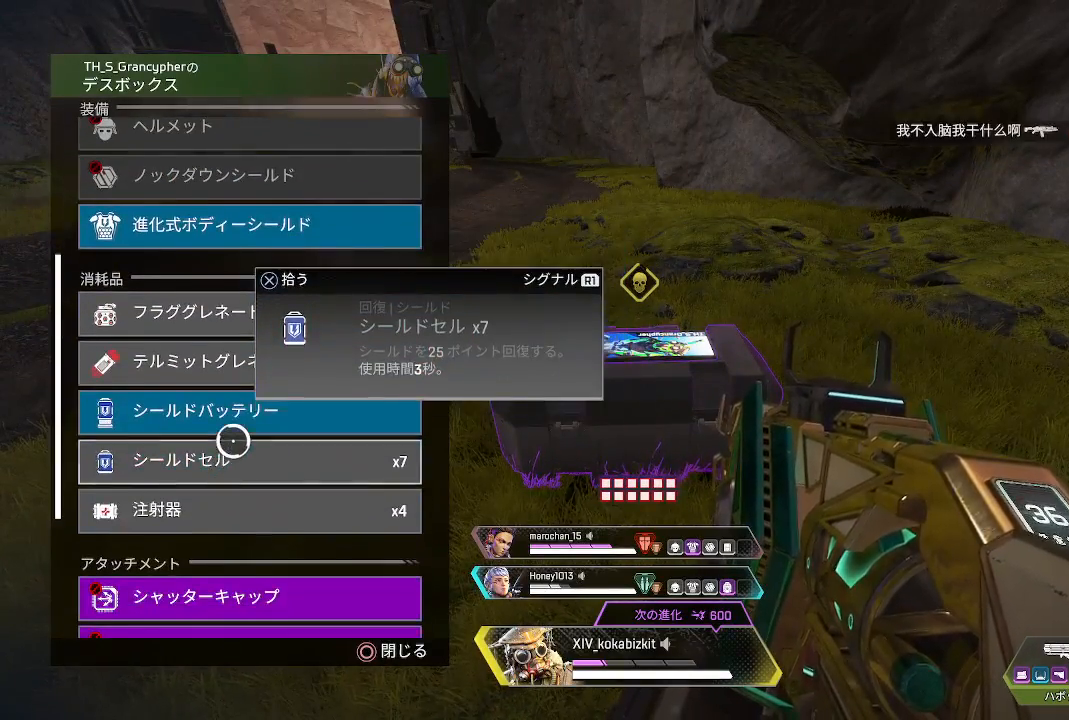
{"buttons": ["CROSS"], "left_stick": "center", "right_stick": "center", "events": [[100, "left_stick", "up"], [167, "left_stick", "center"], [233, "CROSS", "down"], [317, "CROSS", "up"], [433, "CROSS", "down"]]}
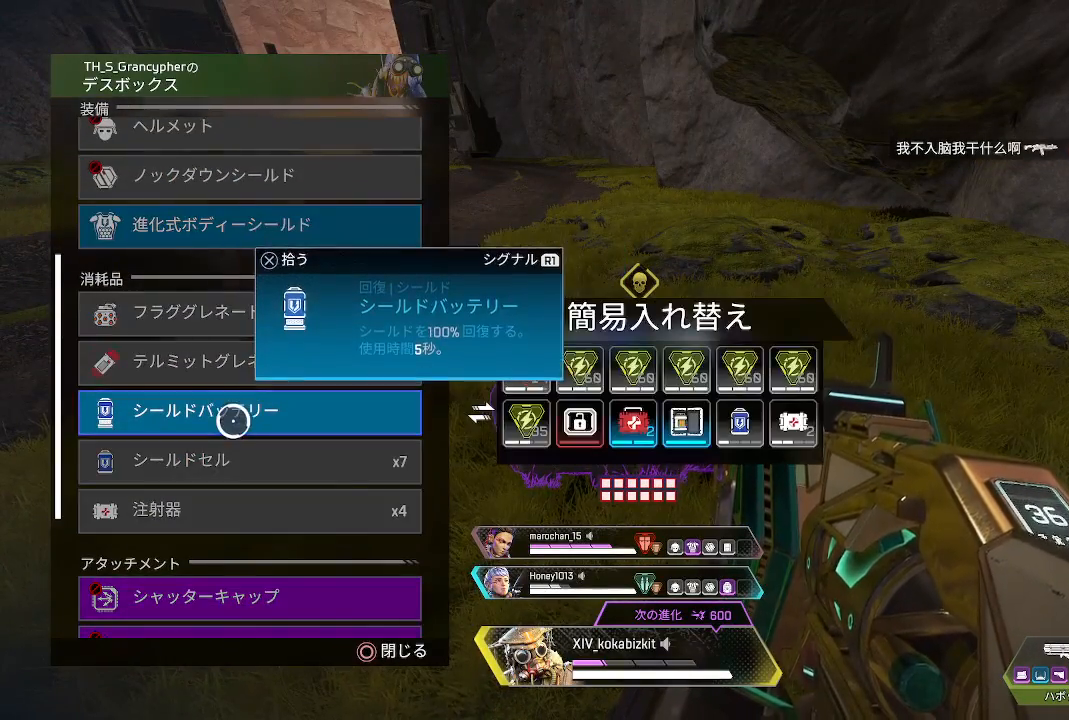
{"buttons": [], "left_stick": "center", "right_stick": "center", "events": [[17, "CROSS", "up"], [167, "left_stick", "right"], [450, "left_stick", "center"]]}
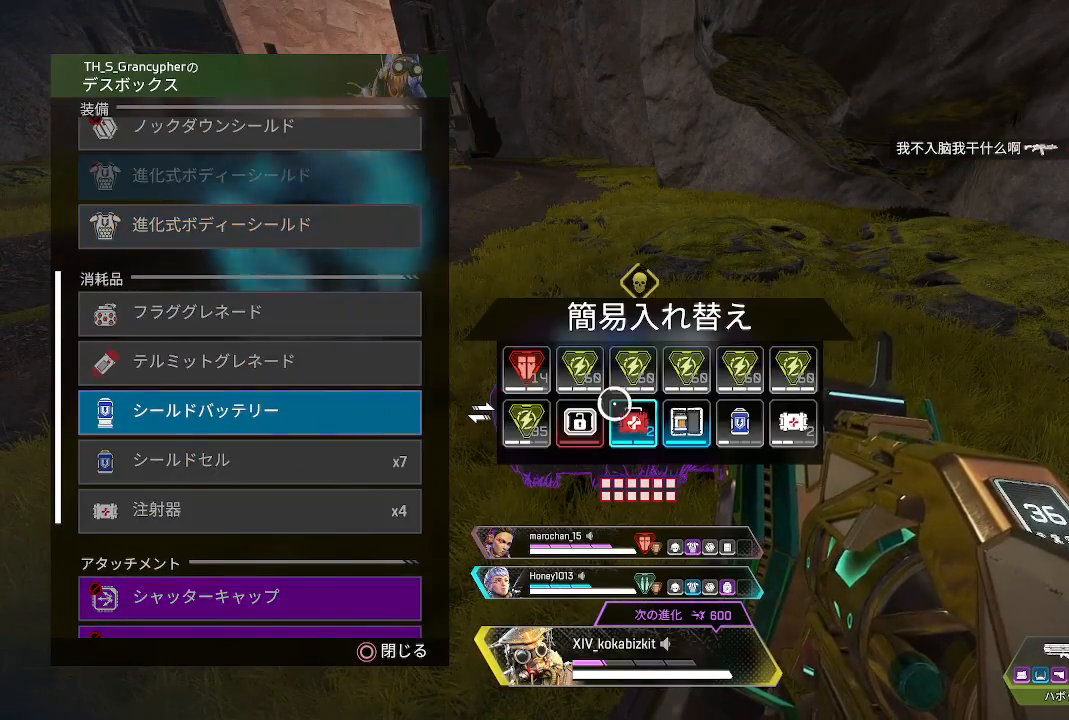
{"buttons": ["CROSS"], "left_stick": "center", "right_stick": "center", "events": [[100, "left_stick", "left"], [233, "left_stick", "center"], [467, "CROSS", "down"]]}
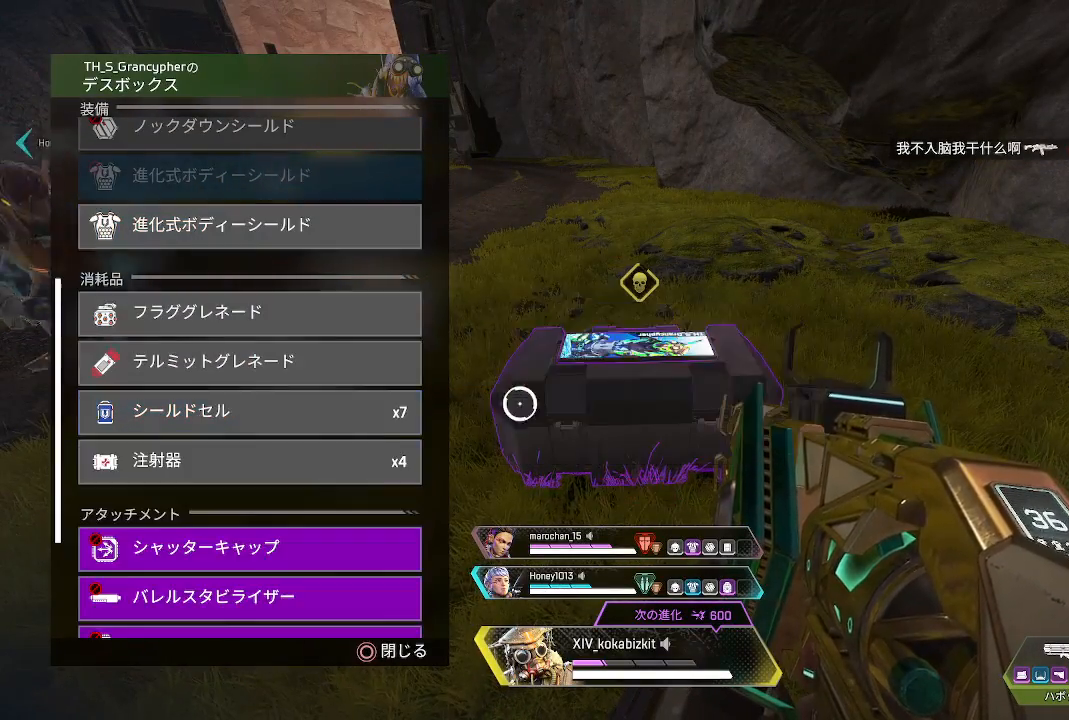
{"buttons": [], "left_stick": "right", "right_stick": "center", "events": [[33, "left_stick", "left"], [67, "CROSS", "up"], [200, "left_stick", "center"], [400, "CROSS", "down"], [467, "left_stick", "right"], [483, "CROSS", "up"]]}
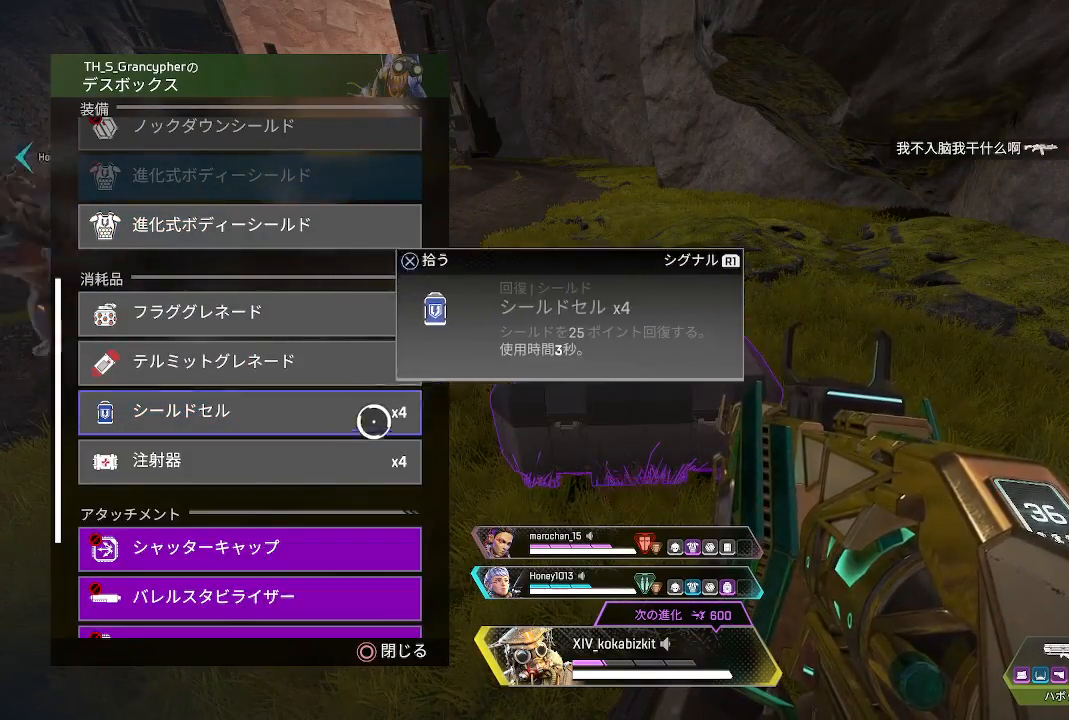
{"buttons": [], "left_stick": "left", "right_stick": "center", "events": [[333, "left_stick", "left"]]}
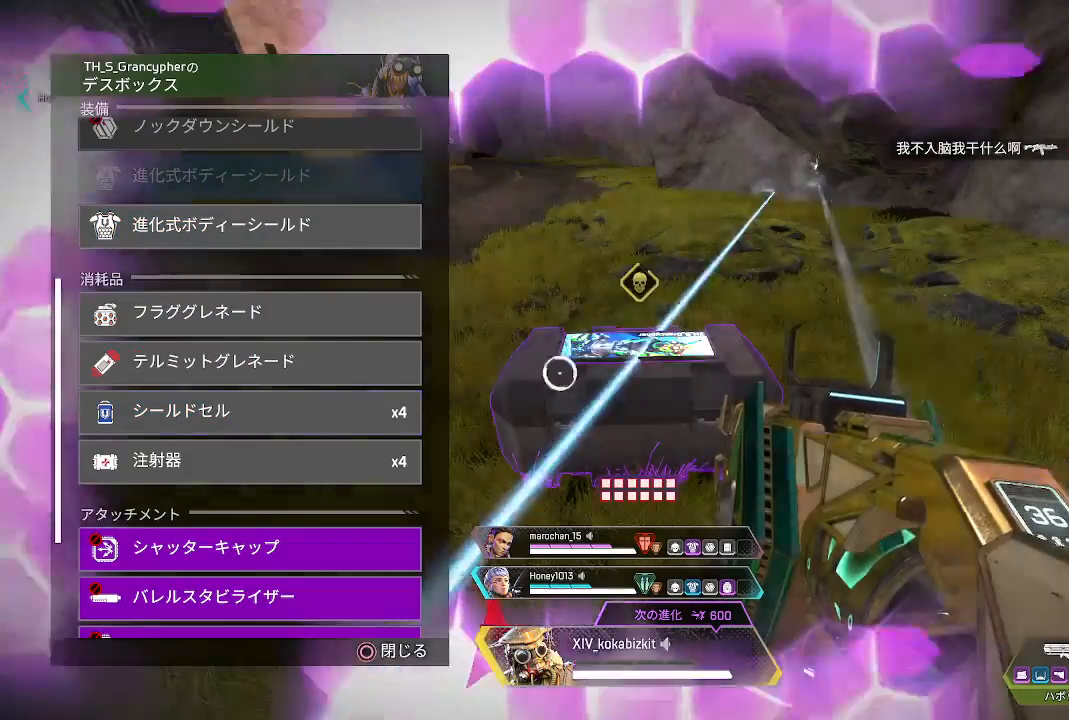
{"buttons": [], "left_stick": "left", "right_stick": "center", "events": [[150, "left_stick", "center"], [333, "CIRCLE", "down"], [333, "left_stick", "down-left"], [467, "CIRCLE", "up"], [483, "left_stick", "left"]]}
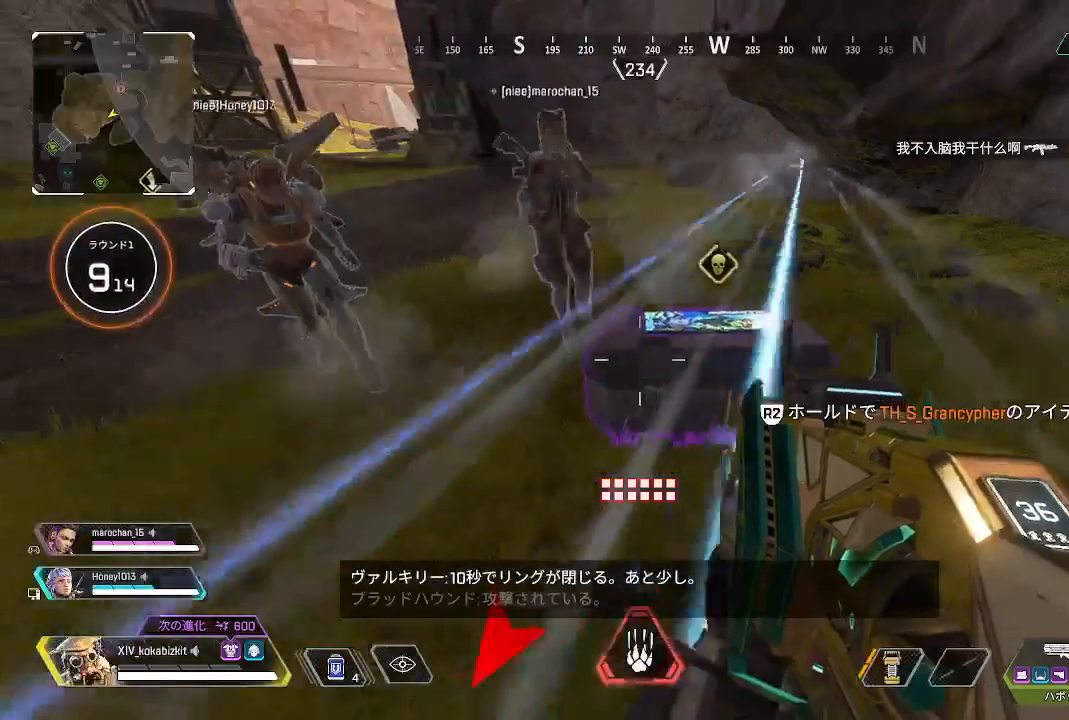
{"buttons": [], "left_stick": "up", "right_stick": "left", "events": [[217, "right_stick", "left"], [383, "left_stick", "up"]]}
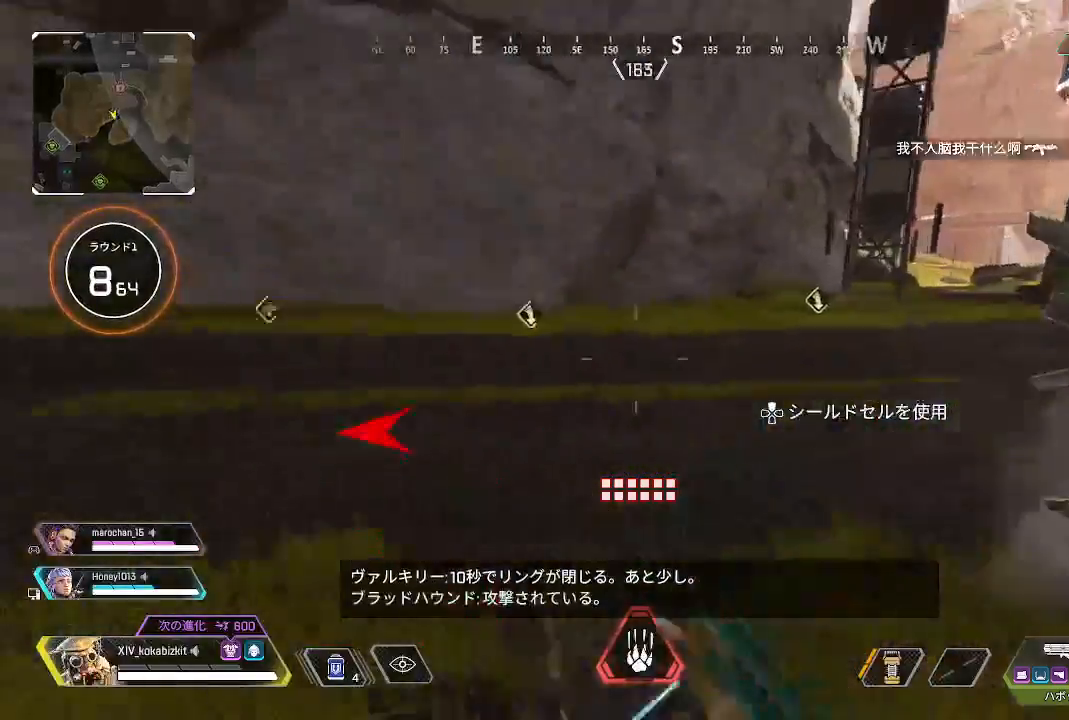
{"buttons": ["L1"], "left_stick": "up", "right_stick": "up-left", "events": [[83, "R2", "down"], [183, "R2", "up"], [267, "R2", "down"], [367, "R2", "up"], [400, "L1", "down"], [467, "right_stick", "up-left"]]}
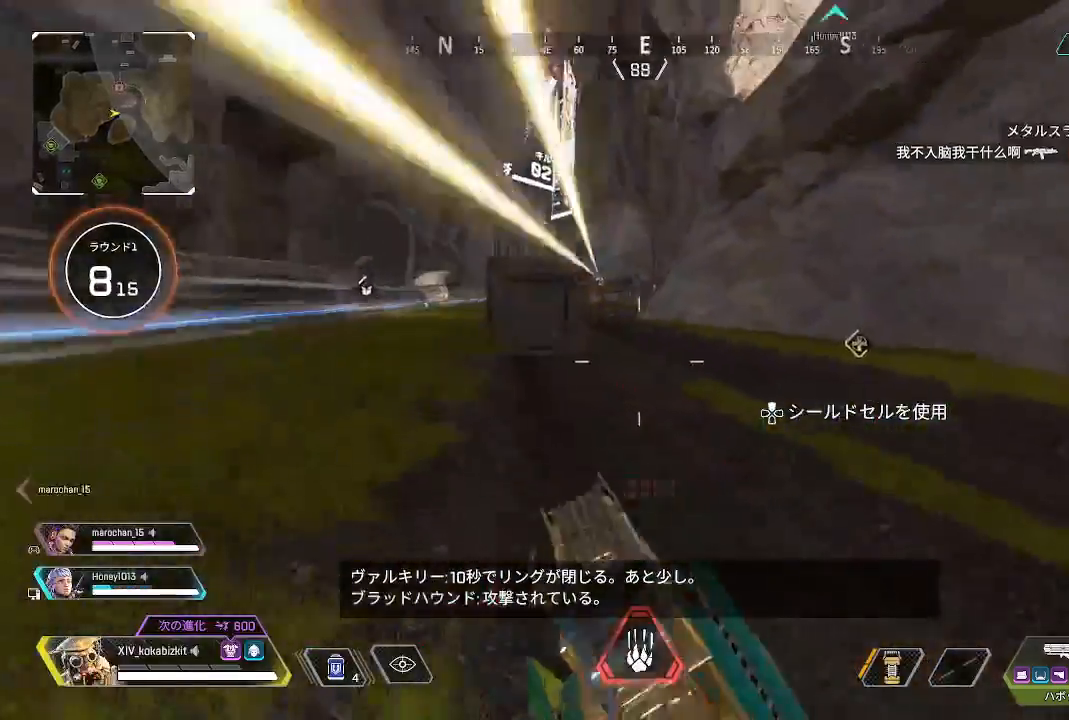
{"buttons": [], "left_stick": "up", "right_stick": "center", "events": [[100, "right_stick", "center"], [350, "L1", "up"], [400, "right_stick", "left"], [500, "right_stick", "center"]]}
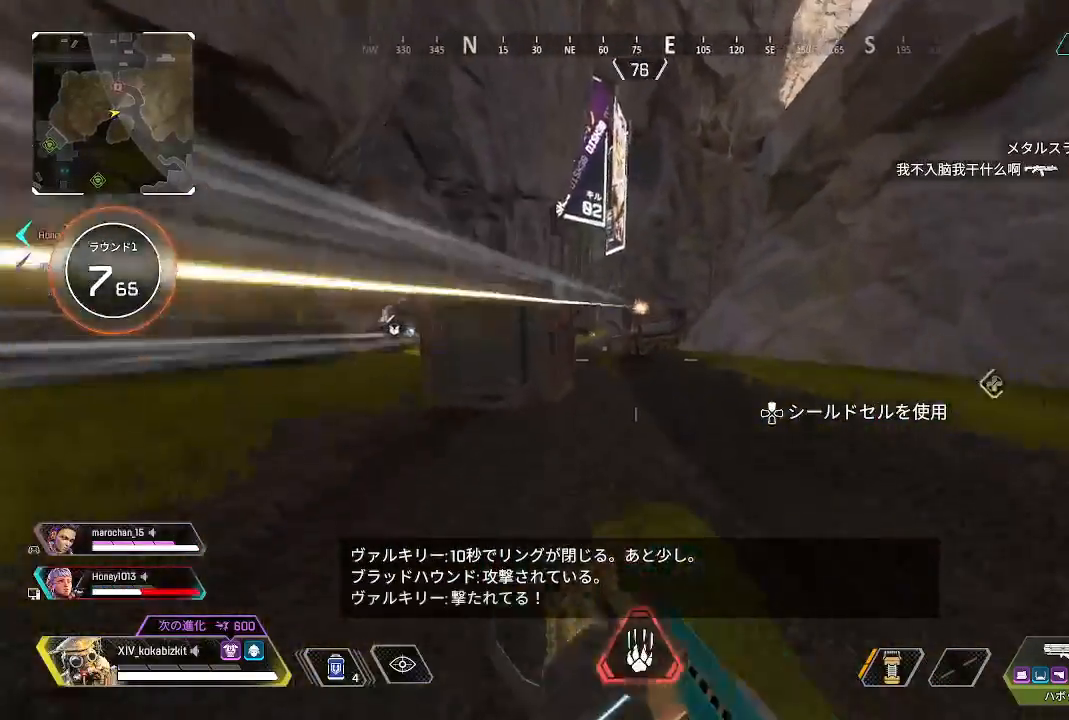
{"buttons": ["L2", "R1"], "left_stick": "up-right", "right_stick": "right", "events": [[33, "L2", "down"], [50, "right_stick", "up"], [117, "R1", "down"], [183, "right_stick", "left"], [317, "left_stick", "up-right"], [317, "right_stick", "up"], [500, "right_stick", "right"]]}
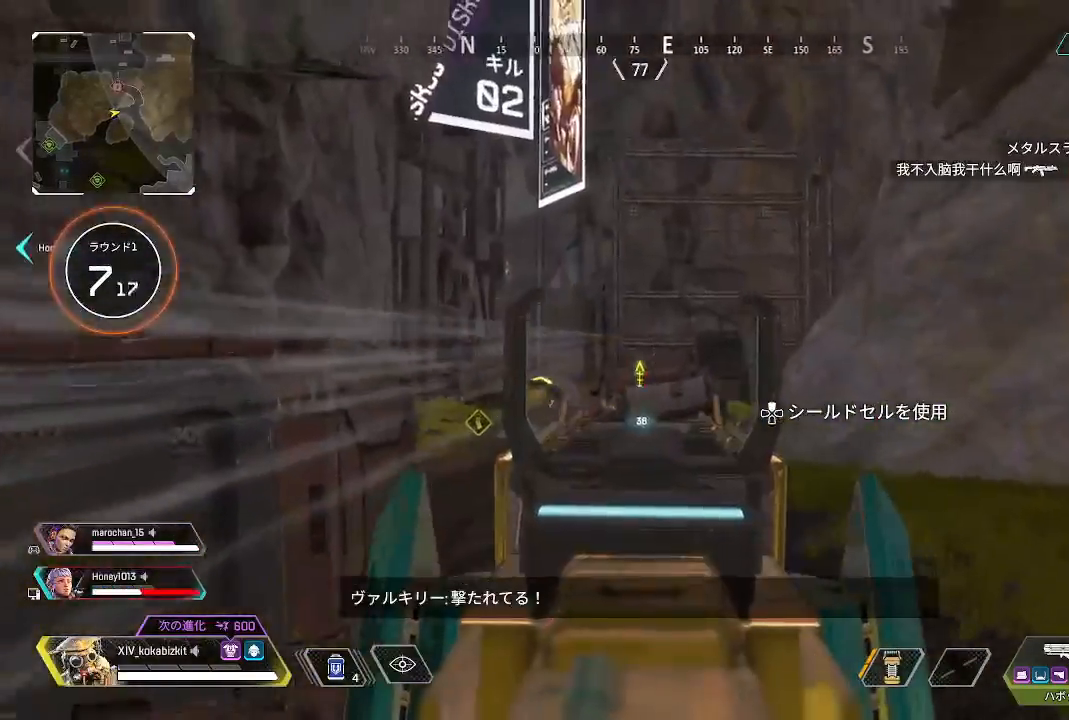
{"buttons": [], "left_stick": "up", "right_stick": "left", "events": [[83, "right_stick", "down"], [100, "left_stick", "up-left"], [133, "right_stick", "down-left"], [167, "R1", "up"], [217, "L2", "up"], [317, "right_stick", "center"], [383, "right_stick", "left"], [433, "left_stick", "up"]]}
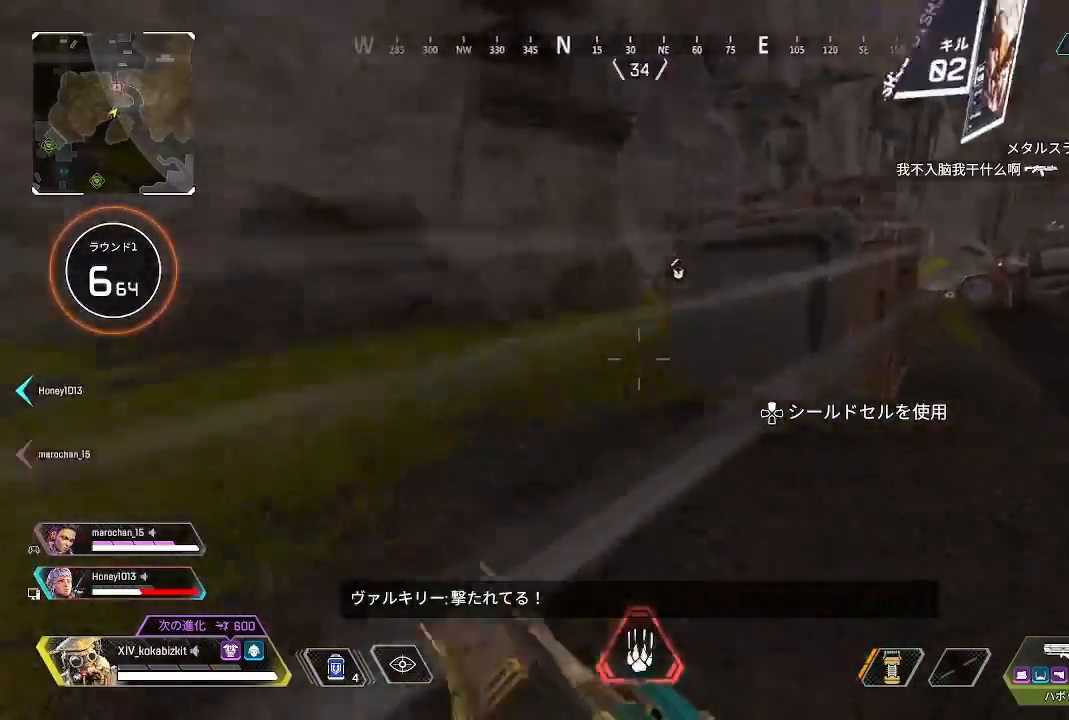
{"buttons": [], "left_stick": "up", "right_stick": "center", "events": [[50, "right_stick", "center"], [117, "right_stick", "right"], [317, "right_stick", "up"], [383, "right_stick", "center"]]}
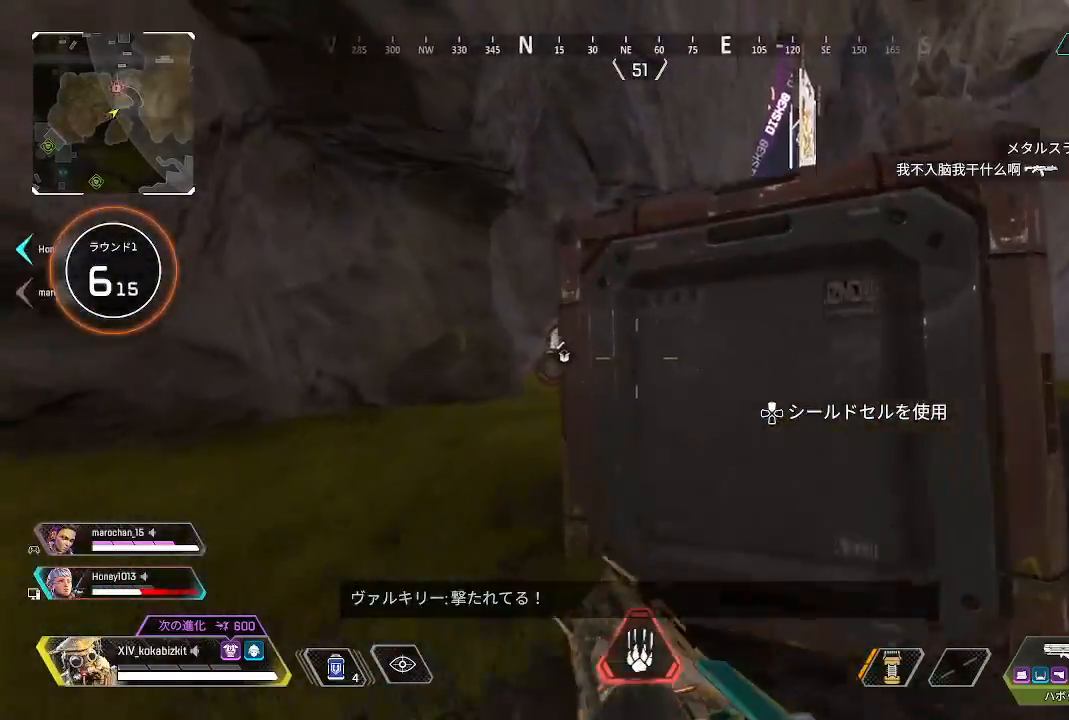
{"buttons": ["L1", "DPAD_UP"], "left_stick": "center", "right_stick": "center", "events": [[50, "L1", "down"], [150, "left_stick", "up-right"], [300, "left_stick", "center"], [483, "DPAD_UP", "down"]]}
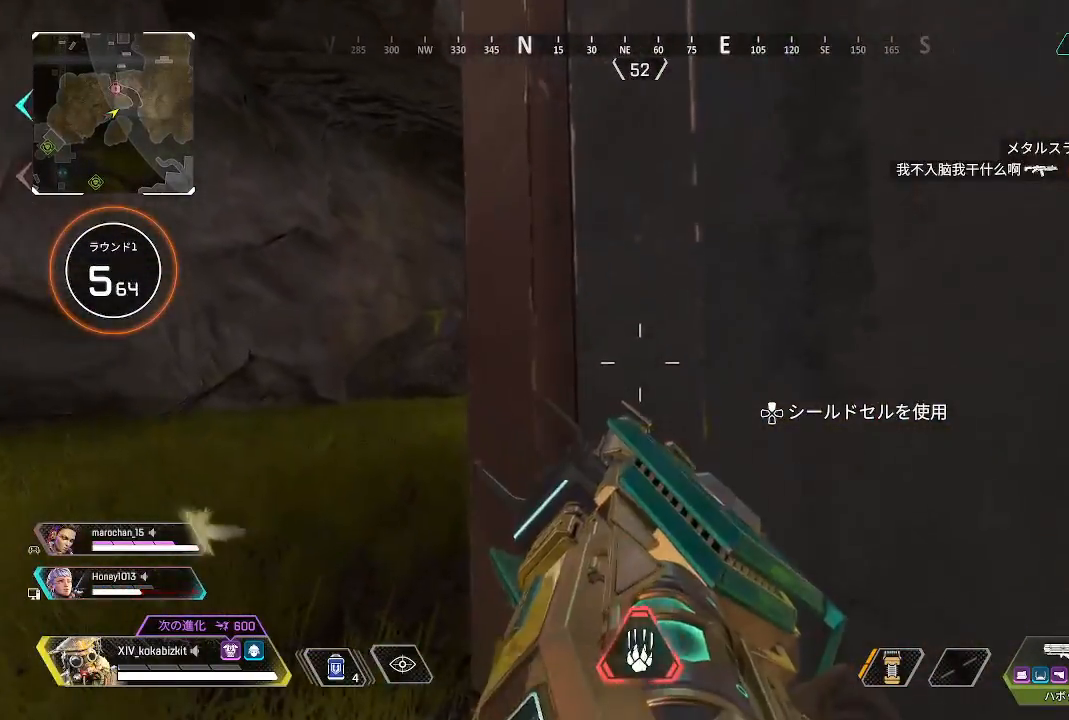
{"buttons": ["L1"], "left_stick": "center", "right_stick": "center", "events": [[200, "right_stick", "right"], [333, "DPAD_UP", "up"], [367, "right_stick", "center"], [417, "DPAD_UP", "down"], [483, "DPAD_UP", "up"]]}
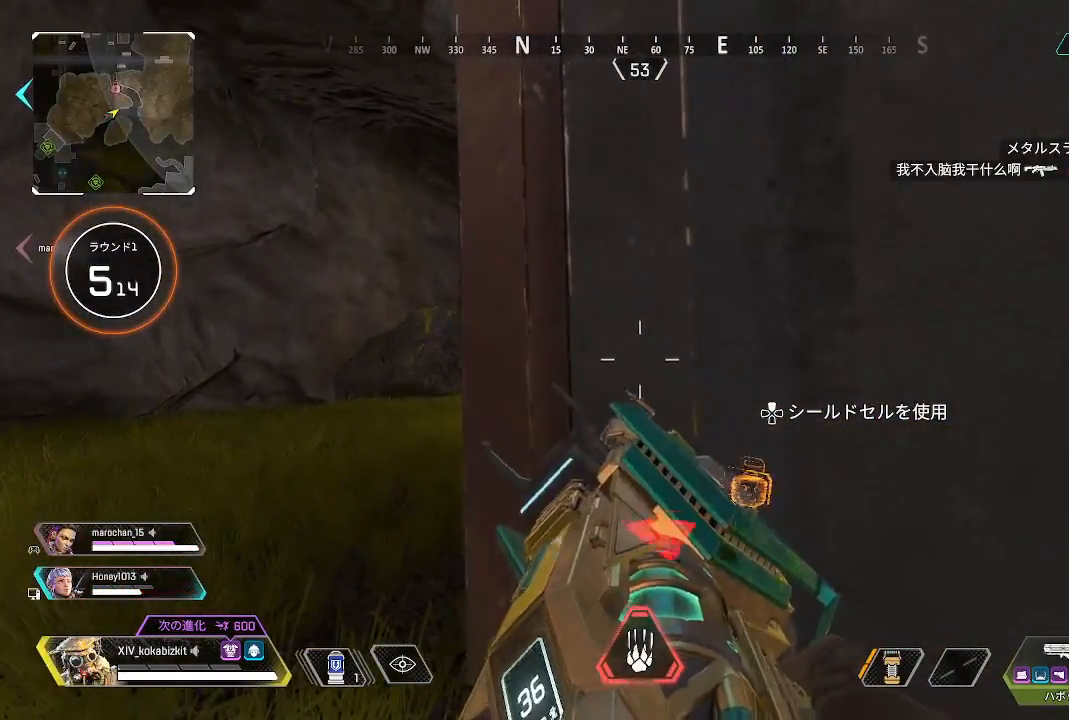
{"buttons": [], "left_stick": "right", "right_stick": "down", "events": [[50, "L1", "up"], [167, "left_stick", "left"], [233, "left_stick", "up-left"], [233, "right_stick", "down-right"], [417, "right_stick", "down"], [433, "left_stick", "right"]]}
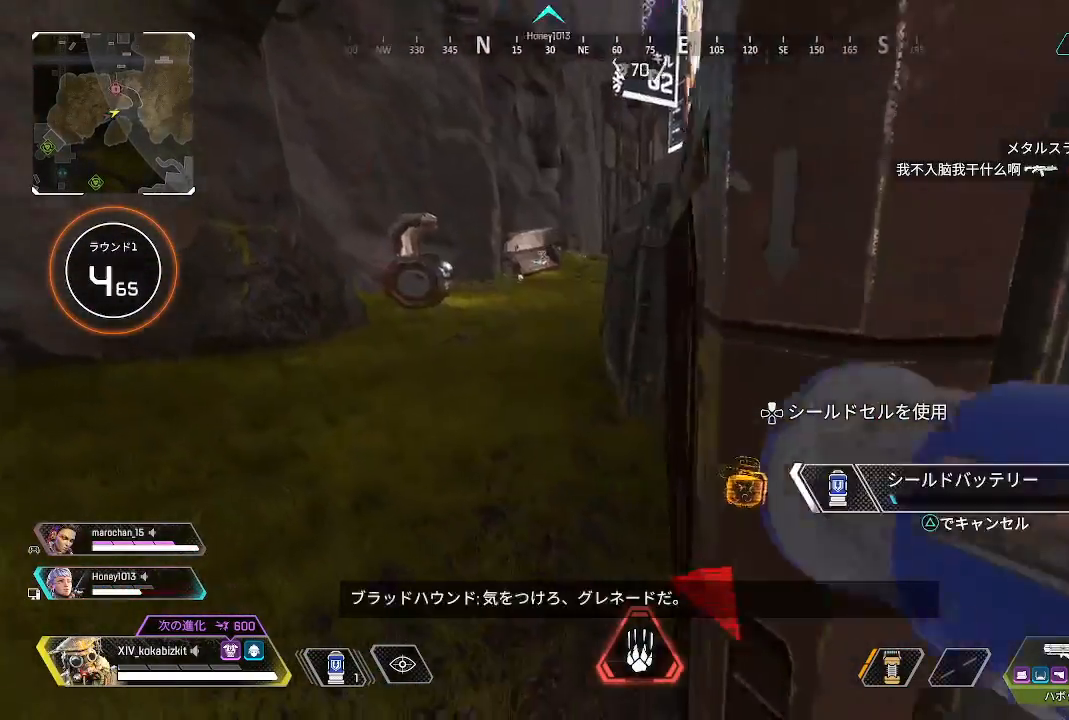
{"buttons": [], "left_stick": "up-left", "right_stick": "up-right", "events": [[33, "right_stick", "down-right"], [117, "left_stick", "up-left"], [250, "right_stick", "center"], [283, "left_stick", "right"], [450, "left_stick", "up-left"], [500, "right_stick", "up-right"]]}
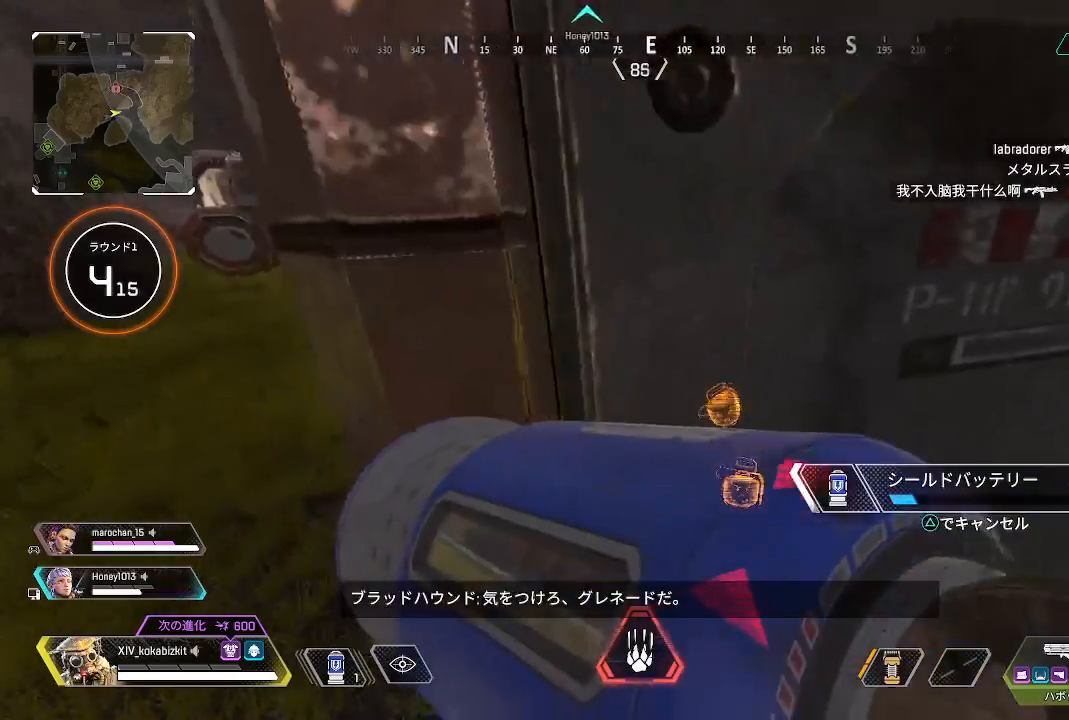
{"buttons": [], "left_stick": "left", "right_stick": "left", "events": [[33, "left_stick", "center"], [50, "L1", "down"], [83, "right_stick", "center"], [117, "left_stick", "up"], [217, "left_stick", "center"], [367, "L1", "up"], [367, "left_stick", "left"], [417, "right_stick", "left"]]}
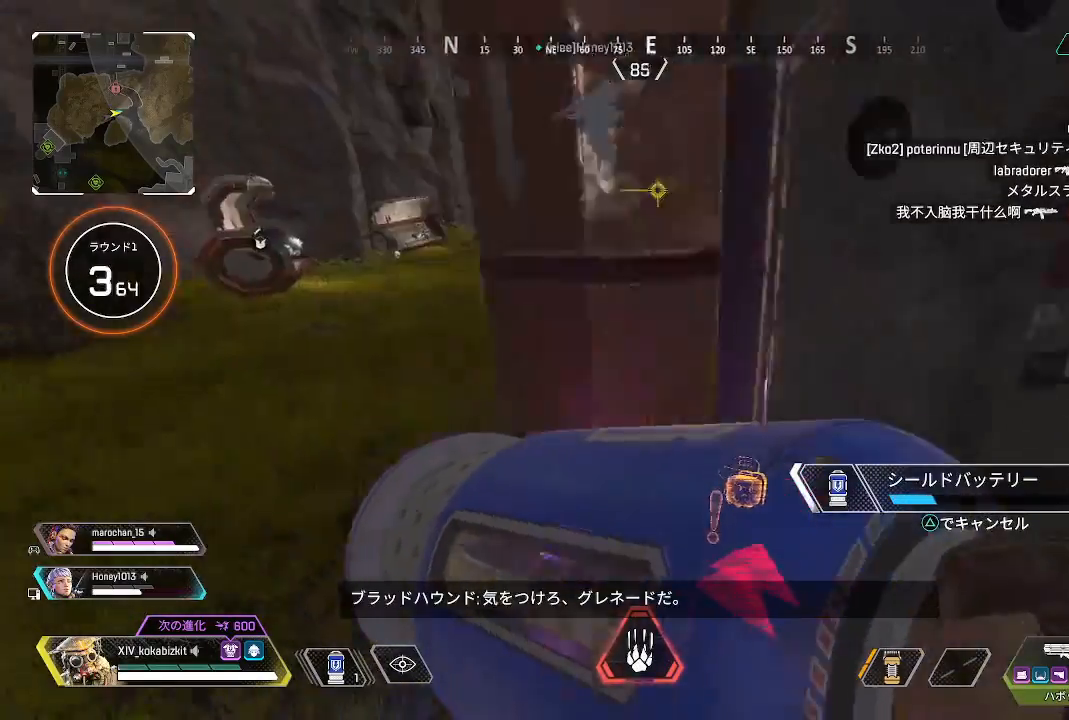
{"buttons": [], "left_stick": "up", "right_stick": "center", "events": [[67, "right_stick", "center"], [133, "left_stick", "up"]]}
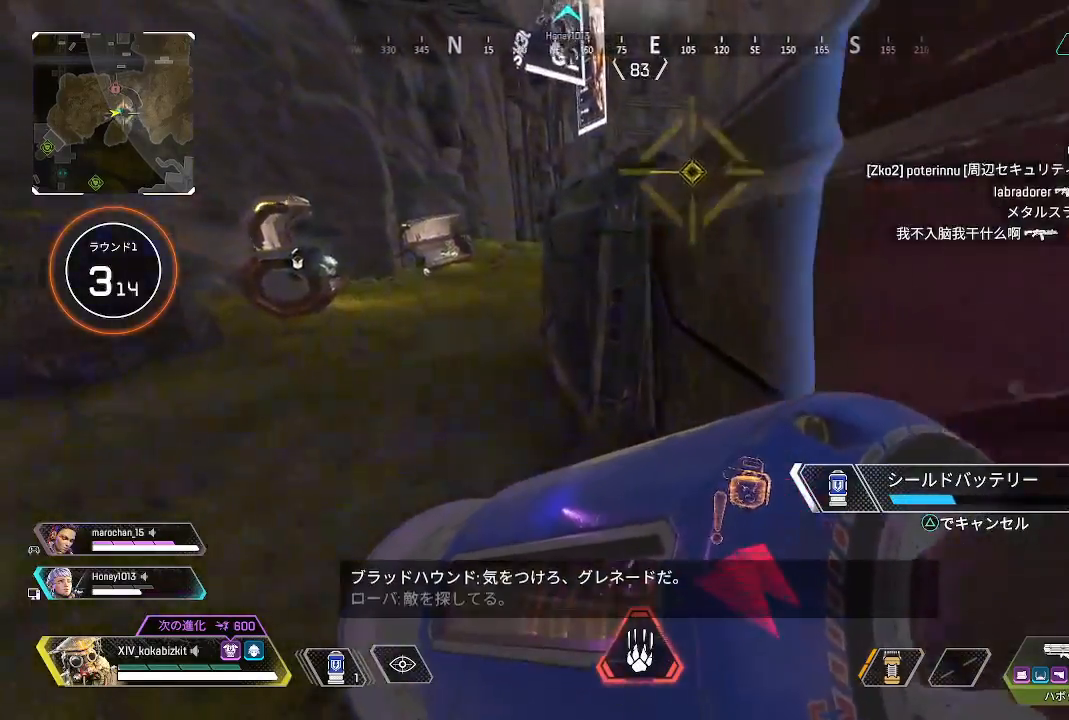
{"buttons": [], "left_stick": "up", "right_stick": "center", "events": []}
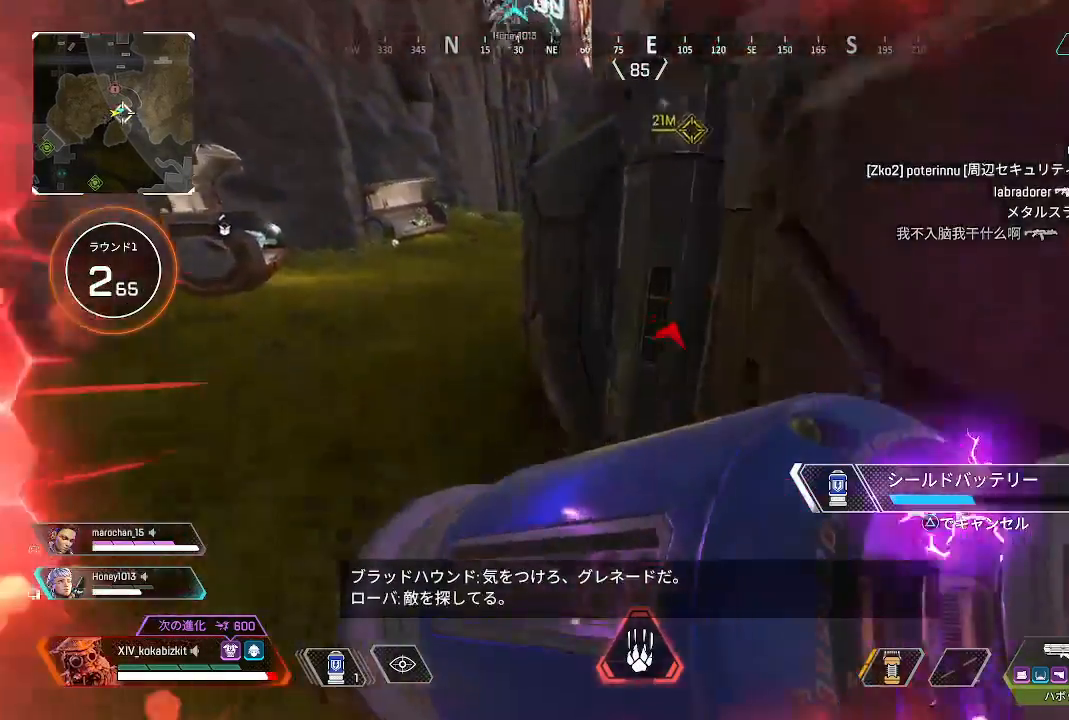
{"buttons": ["L1"], "left_stick": "up-right", "right_stick": "left", "events": [[350, "left_stick", "up-right"], [383, "L1", "down"], [417, "right_stick", "left"]]}
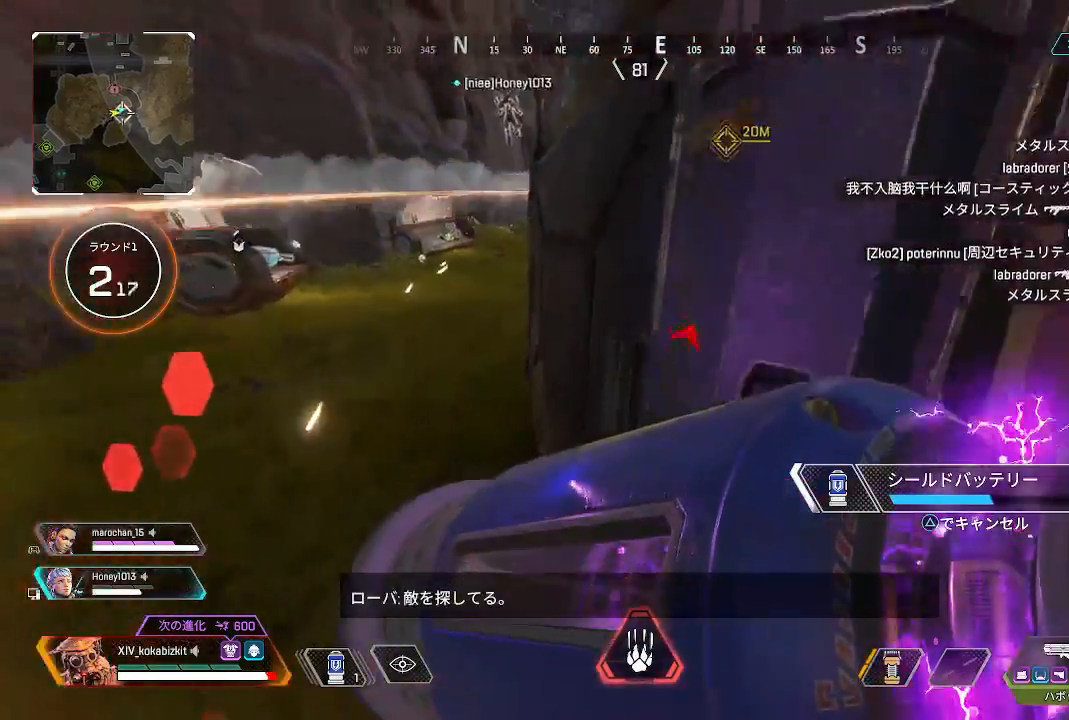
{"buttons": ["L1"], "left_stick": "center", "right_stick": "center", "events": [[83, "left_stick", "right"], [250, "right_stick", "center"], [300, "left_stick", "up-right"], [400, "left_stick", "center"]]}
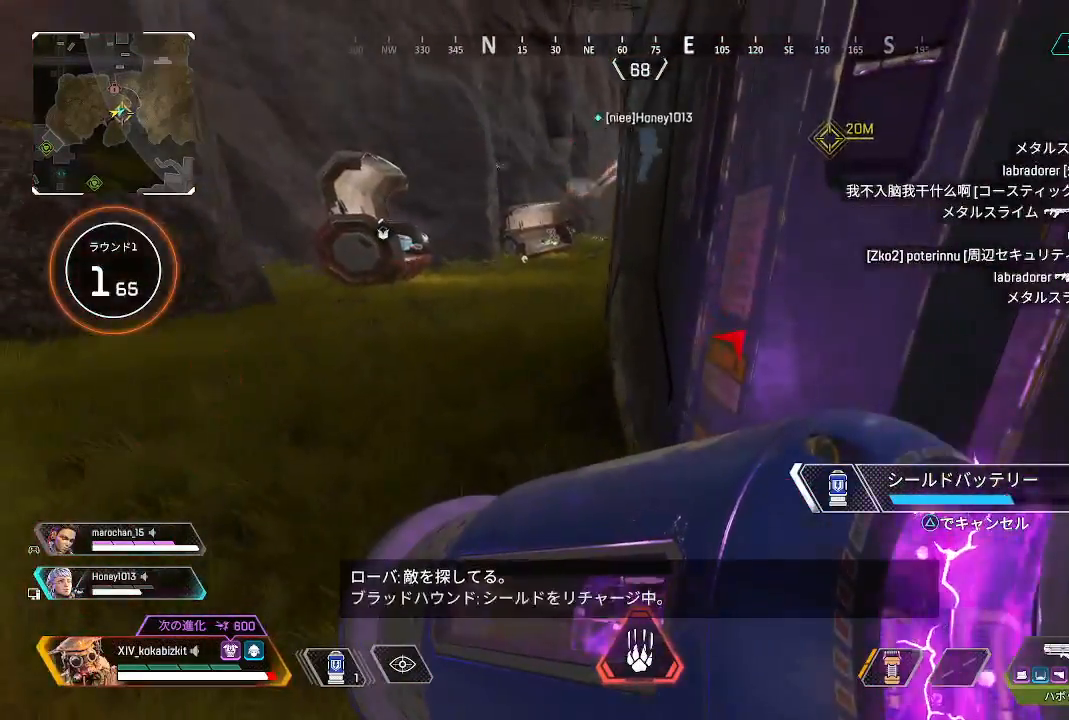
{"buttons": ["L1"], "left_stick": "center", "right_stick": "center", "events": [[50, "left_stick", "up-right"], [200, "left_stick", "center"]]}
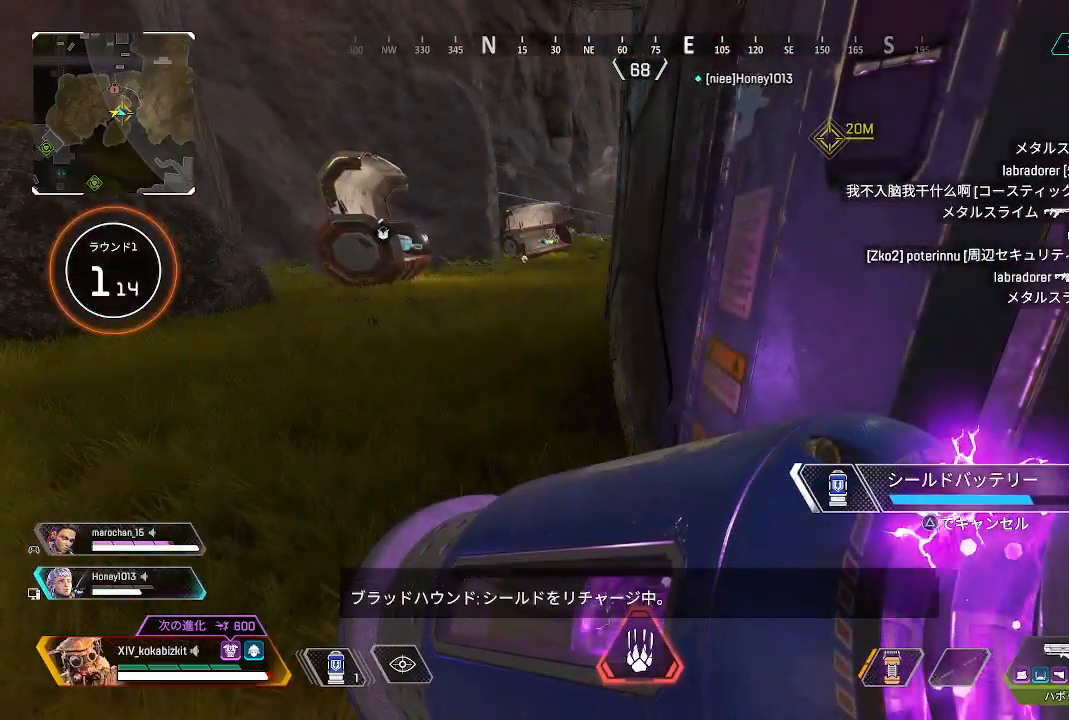
{"buttons": [], "left_stick": "up", "right_stick": "center", "events": [[167, "left_stick", "up"], [317, "L1", "up"]]}
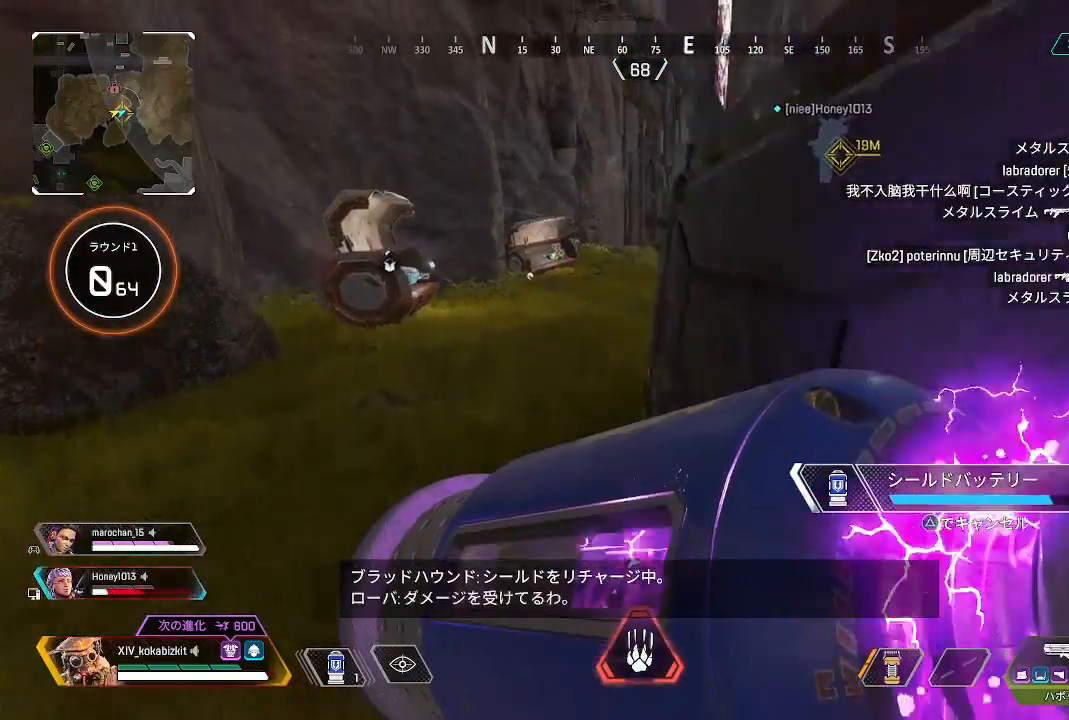
{"buttons": [], "left_stick": "center", "right_stick": "center", "events": [[50, "right_stick", "up-right"], [183, "left_stick", "right"], [250, "left_stick", "center"], [317, "right_stick", "center"]]}
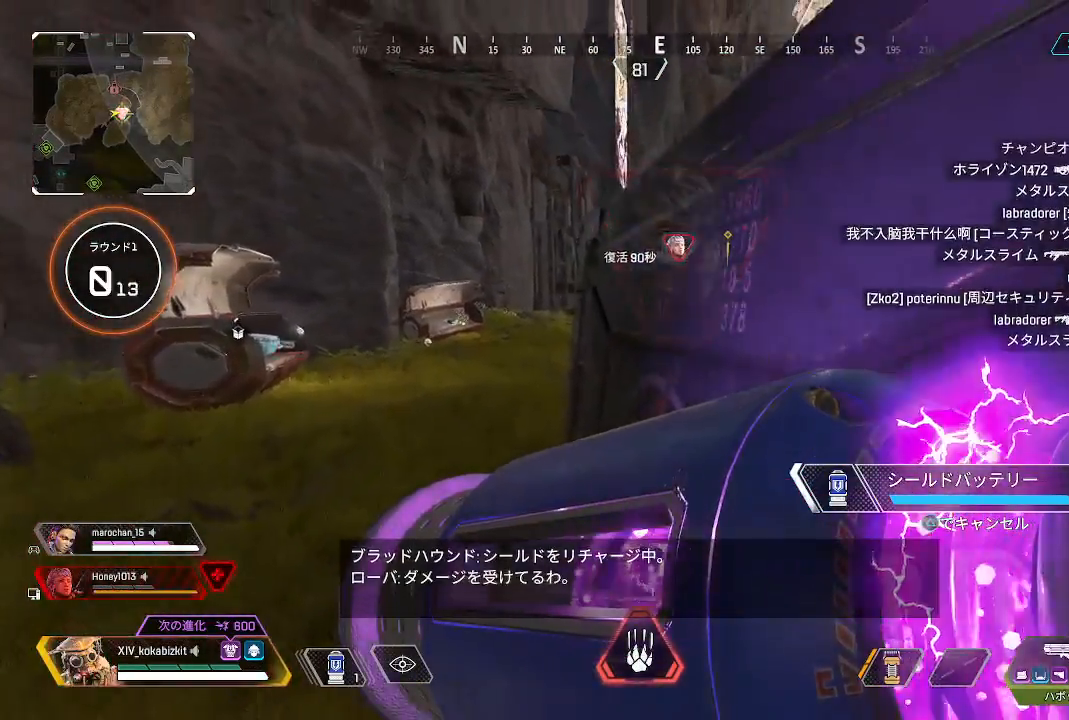
{"buttons": [], "left_stick": "center", "right_stick": "center"}
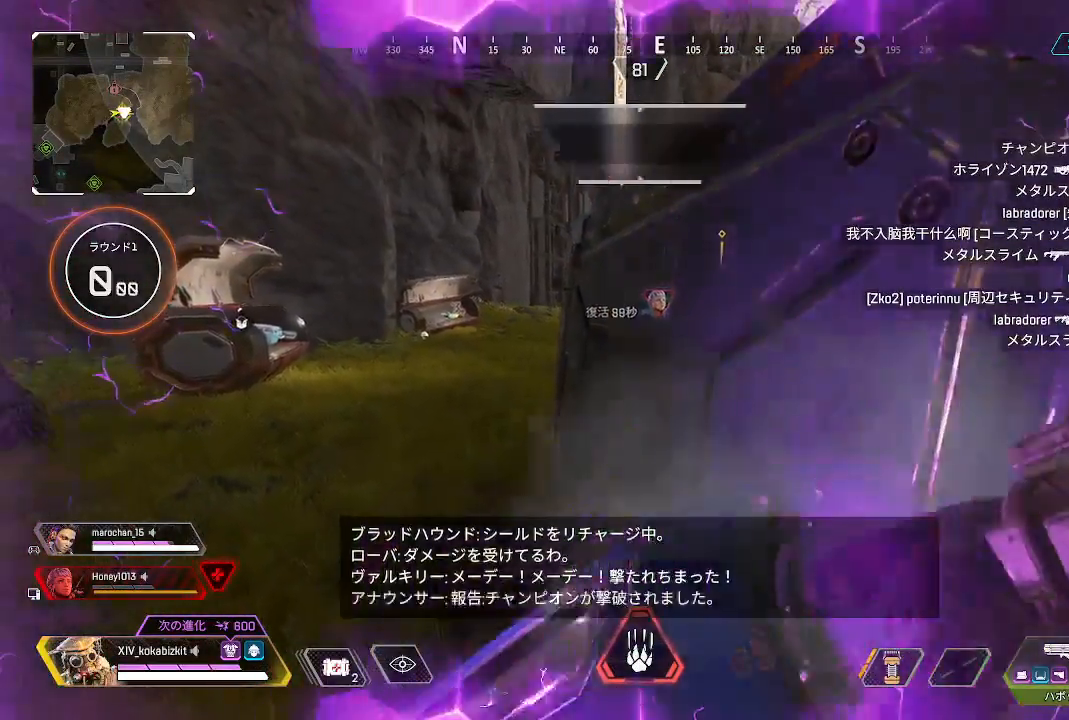
{"buttons": ["CROSS", "SQUARE"], "left_stick": "up-right", "right_stick": "center", "events": [[117, "left_stick", "right"], [183, "CROSS", "down"], [217, "SQUARE", "down"], [250, "left_stick", "up-right"], [350, "CROSS", "up"], [350, "SQUARE", "up"], [350, "left_stick", "center"], [400, "CROSS", "down"], [400, "SQUARE", "down"], [417, "left_stick", "up-right"]]}
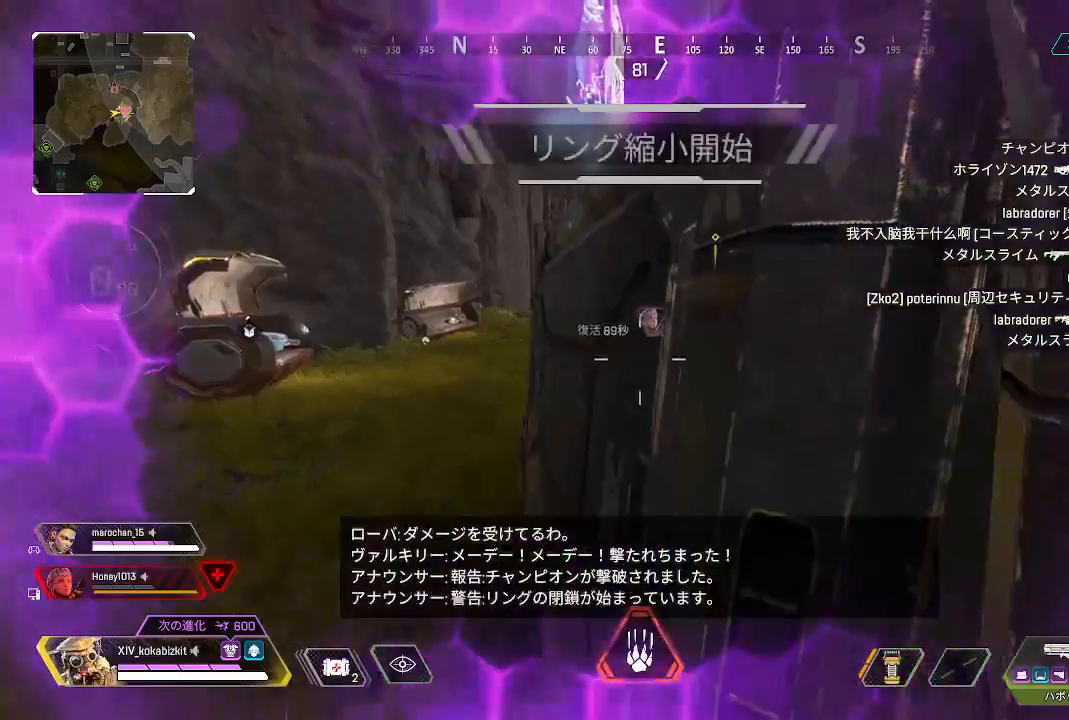
{"buttons": [], "left_stick": "center", "right_stick": "center", "events": [[33, "CROSS", "up"], [50, "SQUARE", "up"], [217, "left_stick", "right"], [433, "left_stick", "center"]]}
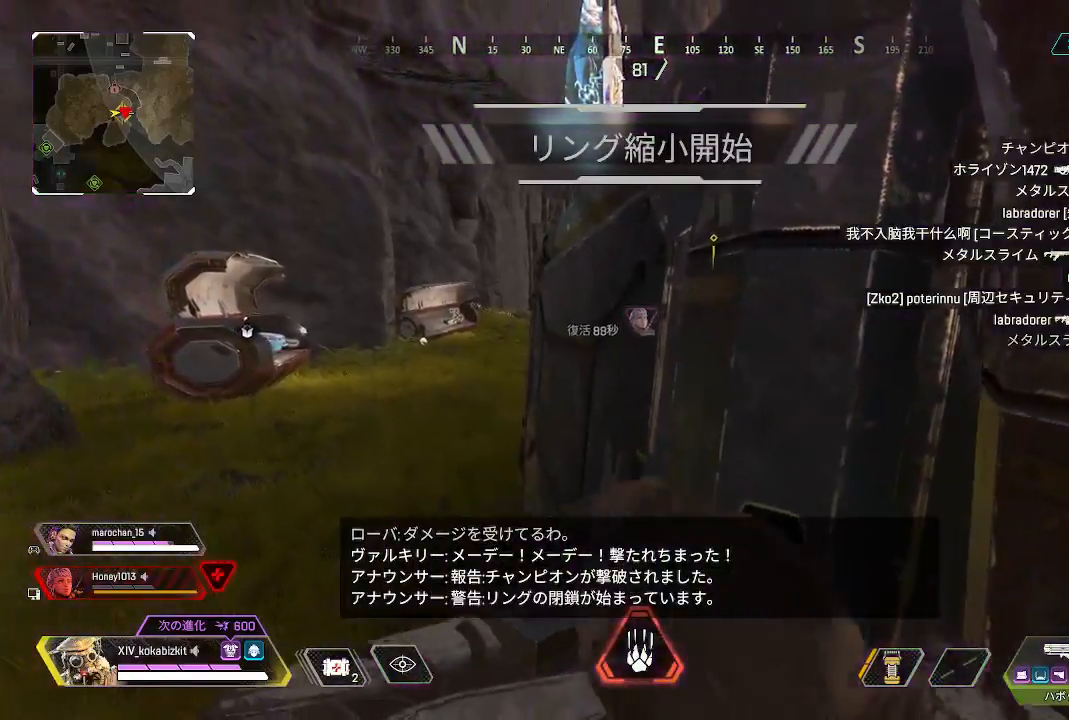
{"buttons": [], "left_stick": "center", "right_stick": "center", "events": [[33, "right_stick", "down-right"], [133, "right_stick", "center"]]}
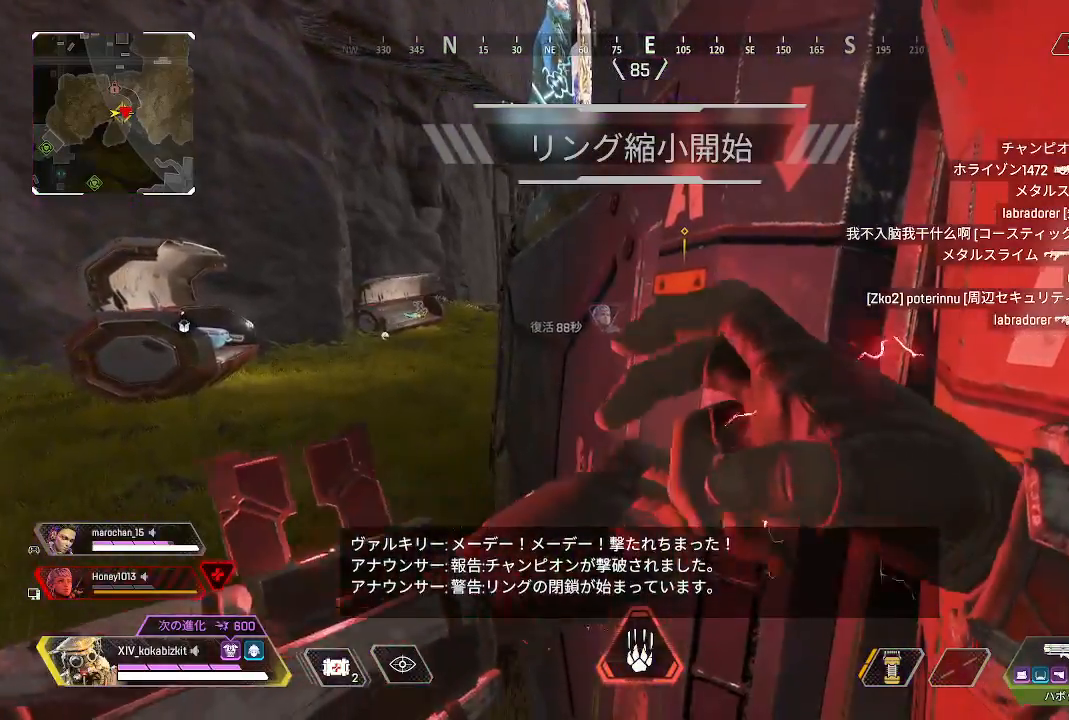
{"buttons": ["R3"], "left_stick": "up-right", "right_stick": "center", "events": [[33, "left_stick", "right"], [150, "left_stick", "up-right"], [433, "R3", "down"]]}